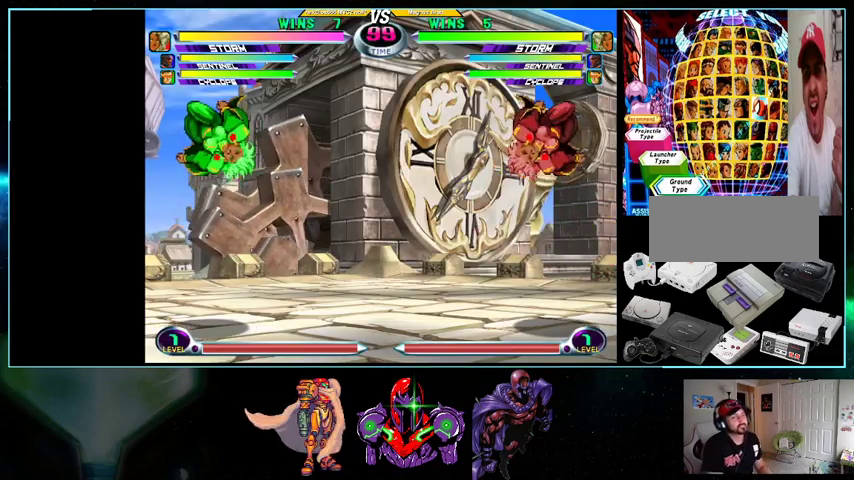
Gameplay with a controller (Nintendo layout); each line is a JSON object with the inputs held at the frame after it. "events" lists button and stick changes between this image and that frame as [ms after this image, input, new state], when the widget could be followed in between. Not read: L3 R3.
{"buttons": [], "events": []}
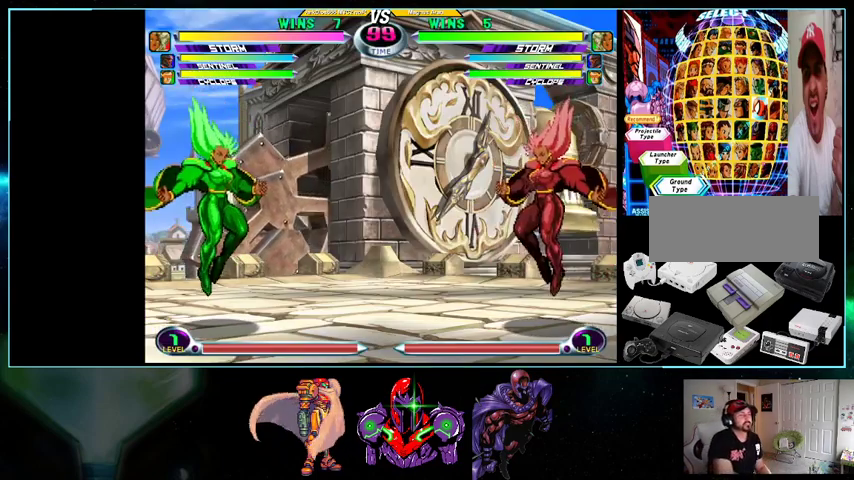
{"buttons": [], "events": [[133, "DPAD_RIGHT", "down"], [367, "DPAD_RIGHT", "up"]]}
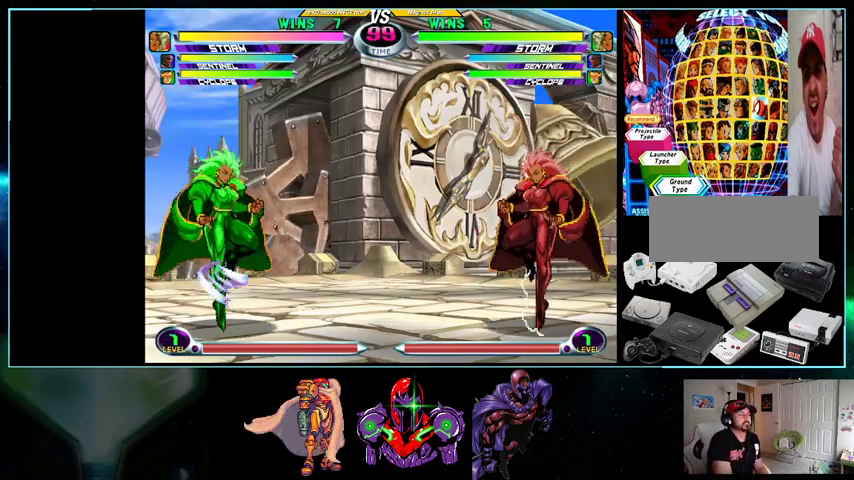
{"buttons": ["DPAD_LEFT"], "events": [[400, "A", "down"], [400, "X", "down"], [400, "Y", "down"], [433, "A", "up"], [433, "X", "up"], [433, "Y", "up"], [500, "DPAD_LEFT", "down"]]}
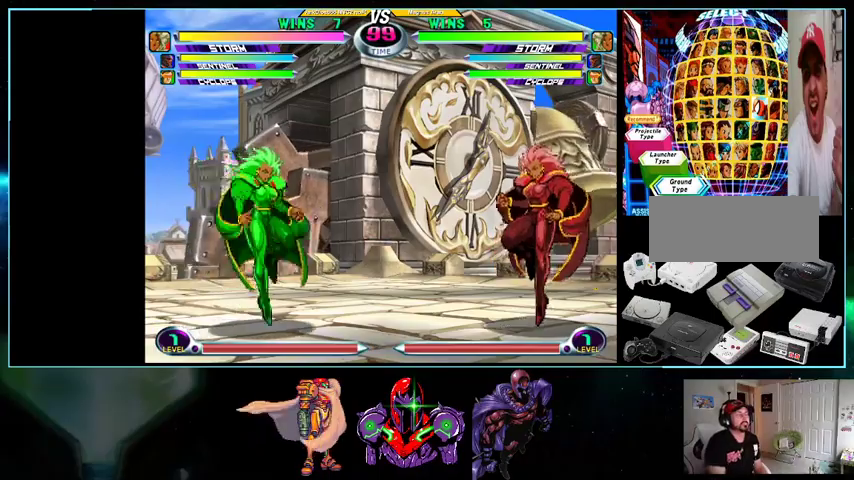
{"buttons": ["X", "Y", "DPAD_RIGHT"], "events": [[100, "A", "down"], [100, "B", "down"], [133, "A", "up"], [133, "B", "up"], [233, "A", "down"], [233, "X", "down"], [233, "Y", "down"], [267, "A", "up"], [300, "X", "up"], [300, "Y", "up"], [467, "DPAD_LEFT", "up"], [500, "DPAD_RIGHT", "down"], [500, "X", "down"], [500, "Y", "down"]]}
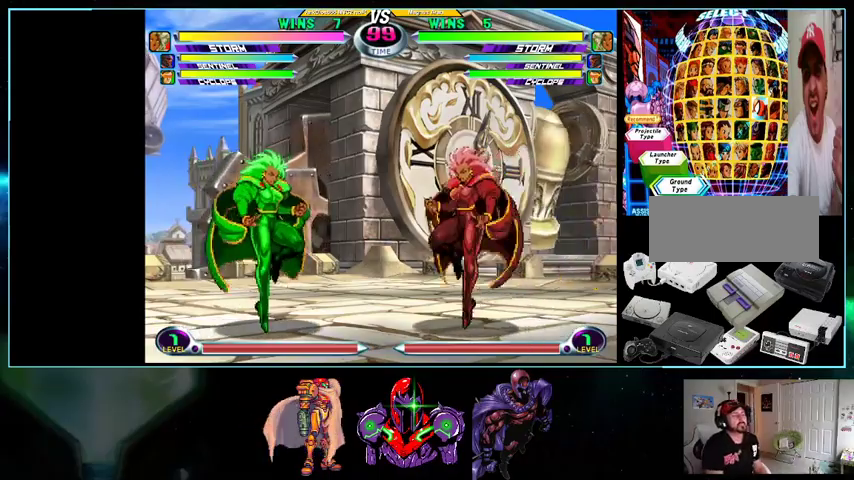
{"buttons": ["DPAD_LEFT"], "events": [[33, "A", "down"], [100, "DPAD_LEFT", "down"], [100, "DPAD_RIGHT", "up"], [133, "X", "up"], [133, "Y", "up"], [300, "Y", "down"], [333, "X", "down"], [400, "Y", "up"], [433, "X", "up"], [500, "A", "up"]]}
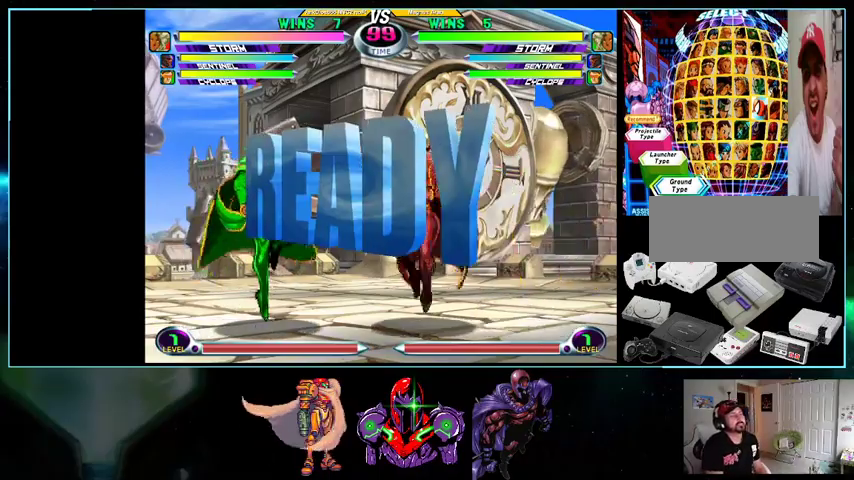
{"buttons": ["DPAD_LEFT"], "events": [[100, "Y", "down"], [133, "A", "down"], [133, "X", "down"], [167, "Y", "up"], [200, "X", "up"], [233, "A", "up"], [367, "Y", "down"], [400, "A", "down"], [400, "X", "down"], [433, "Y", "up"], [500, "A", "up"], [500, "X", "up"]]}
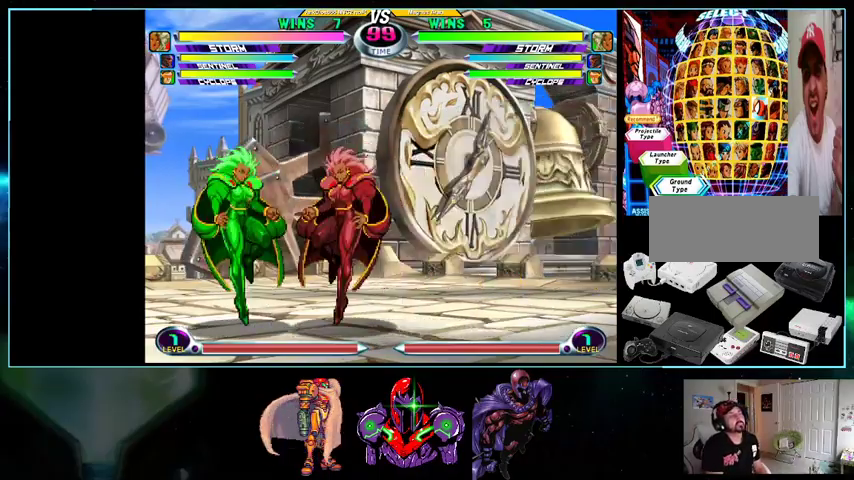
{"buttons": ["DPAD_LEFT"], "events": [[300, "Y", "down"], [333, "A", "down"], [333, "X", "down"], [367, "A", "up"], [400, "Y", "up"], [433, "X", "up"]]}
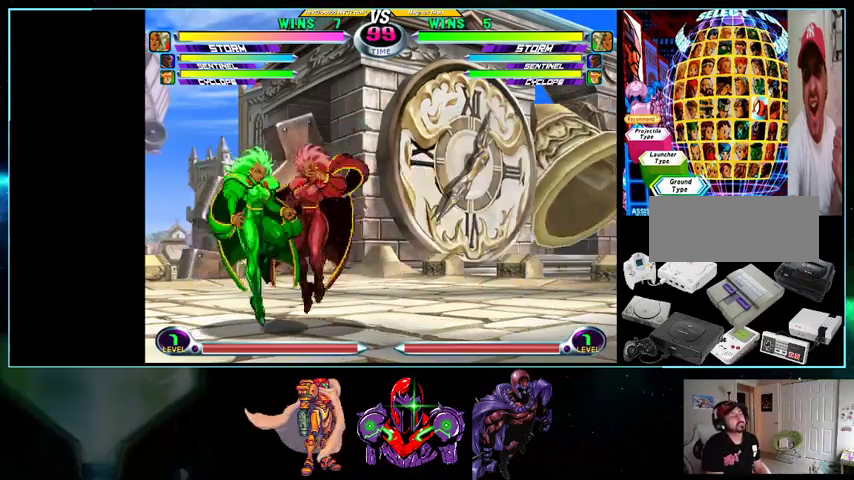
{"buttons": [], "events": [[500, "DPAD_LEFT", "up"]]}
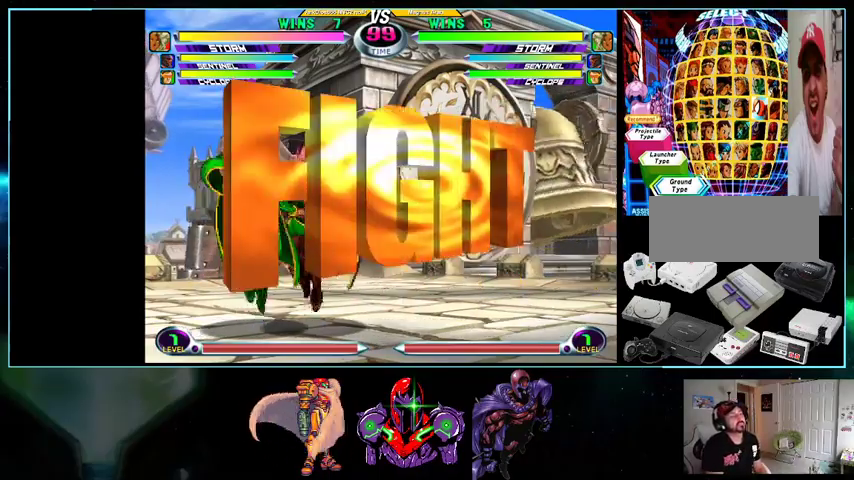
{"buttons": ["DPAD_RIGHT"], "events": [[100, "DPAD_UP", "down"], [233, "DPAD_RIGHT", "down"], [233, "R1", "down"], [267, "DPAD_UP", "up"], [333, "R1", "up"]]}
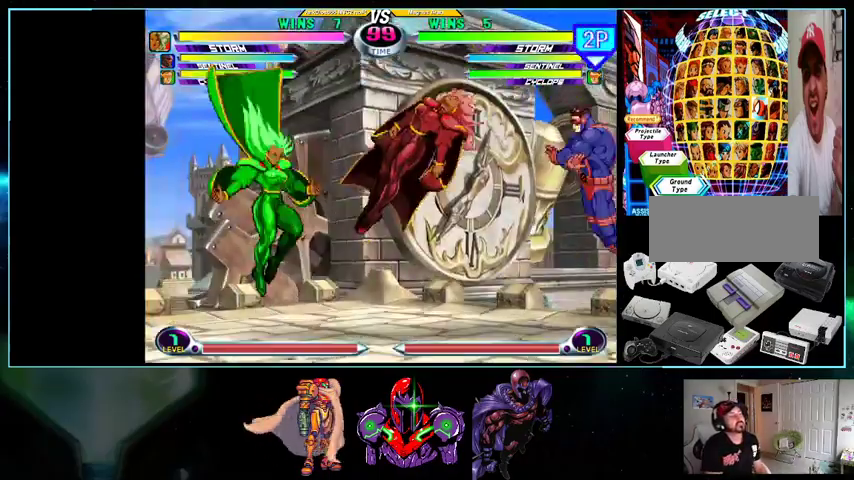
{"buttons": ["DPAD_LEFT"], "events": [[300, "DPAD_RIGHT", "up"], [433, "DPAD_DOWN", "down"], [500, "DPAD_DOWN", "up"], [500, "DPAD_LEFT", "down"]]}
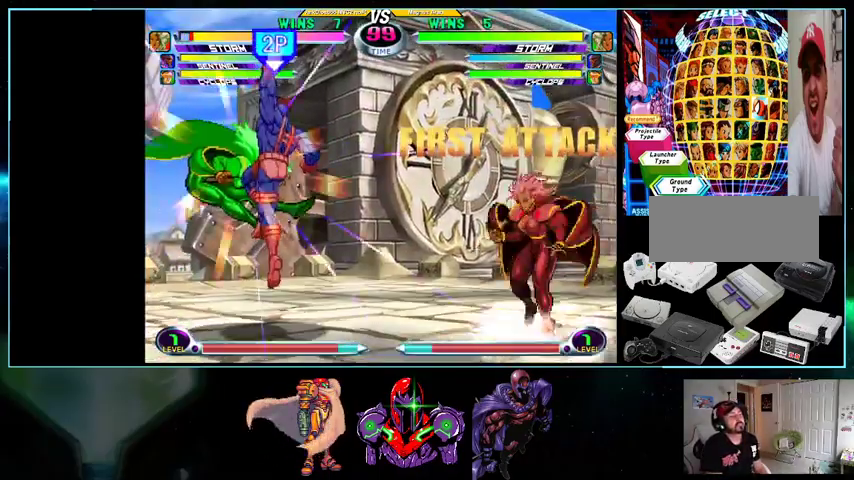
{"buttons": ["Y"]}
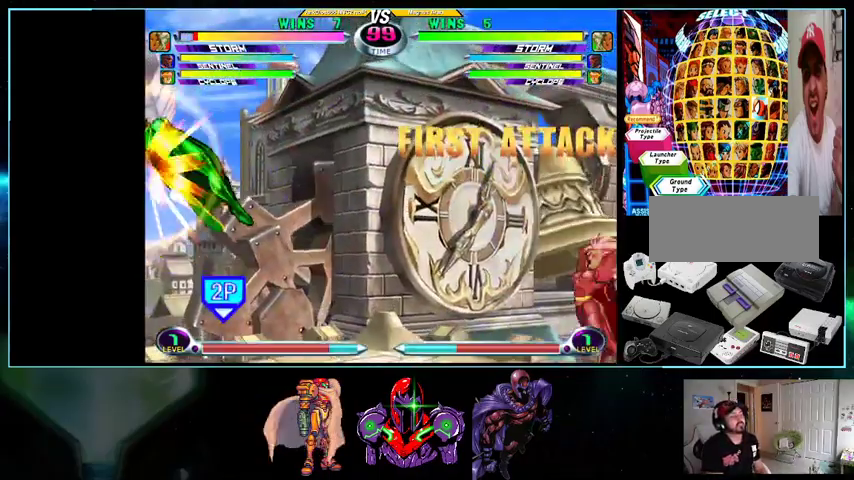
{"buttons": ["DPAD_DOWN", "DPAD_RIGHT"]}
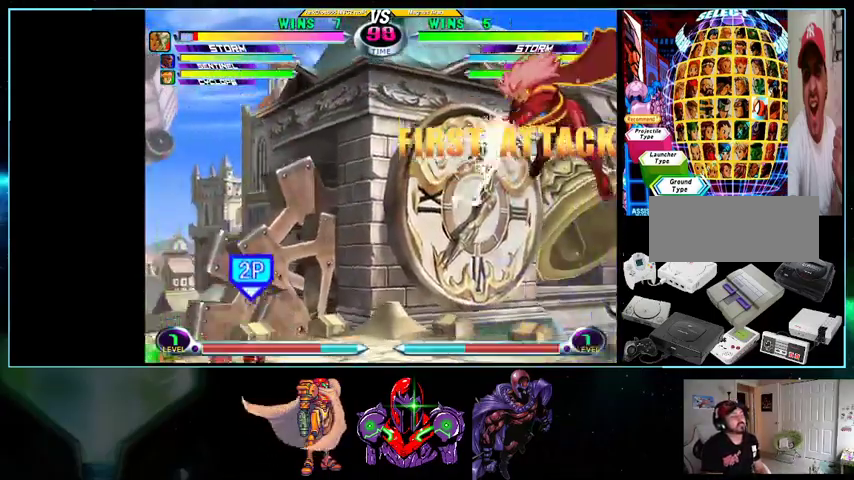
{"buttons": ["DPAD_RIGHT"], "events": [[100, "X", "down"], [100, "Y", "down"], [233, "DPAD_DOWN", "up"], [233, "DPAD_RIGHT", "up"], [233, "X", "up"], [233, "Y", "up"], [500, "DPAD_RIGHT", "down"]]}
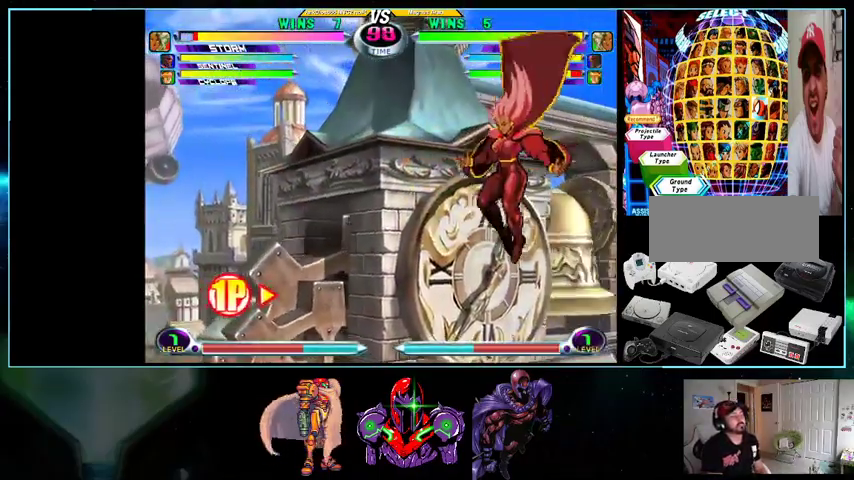
{"buttons": ["B", "DPAD_LEFT"], "events": [[133, "DPAD_RIGHT", "up"], [200, "DPAD_LEFT", "down"], [333, "B", "down"]]}
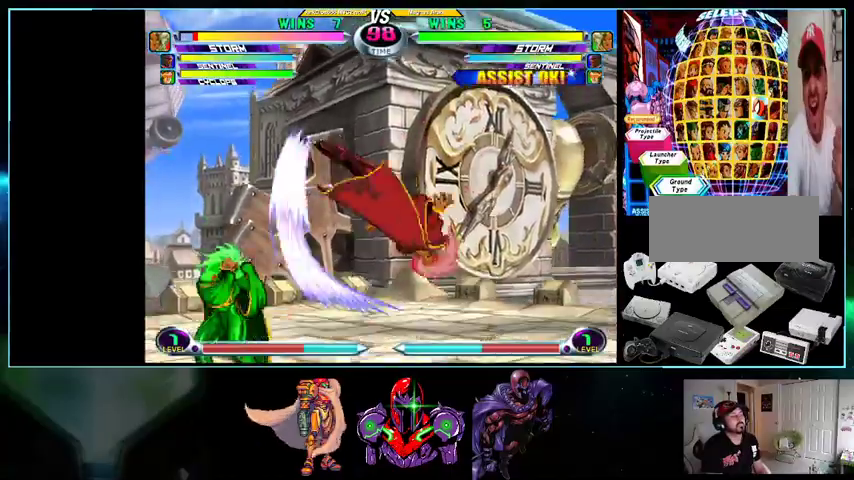
{"buttons": ["DPAD_RIGHT"], "events": [[33, "DPAD_LEFT", "up"], [67, "B", "up"], [100, "DPAD_LEFT", "down"], [200, "DPAD_LEFT", "up"], [233, "DPAD_LEFT", "down"], [300, "B", "down"], [367, "DPAD_LEFT", "up"], [400, "B", "up"], [467, "DPAD_RIGHT", "down"]]}
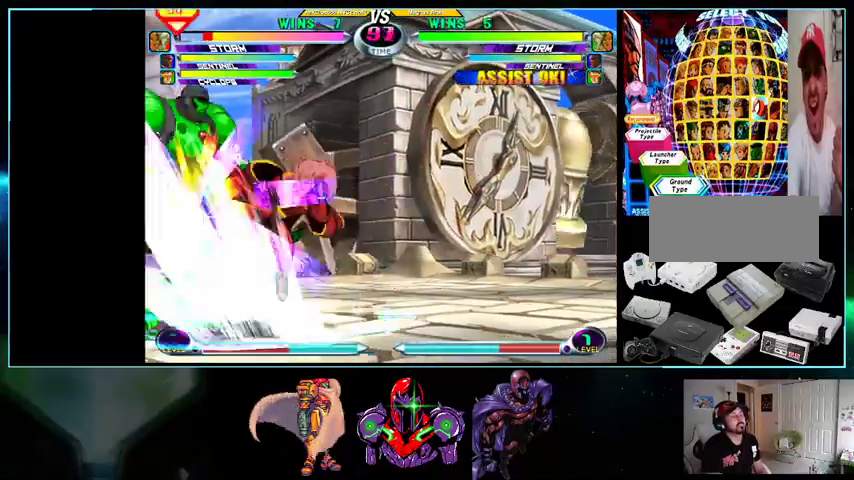
{"buttons": [], "events": [[100, "R1", "down"], [200, "R1", "up"], [400, "DPAD_RIGHT", "up"]]}
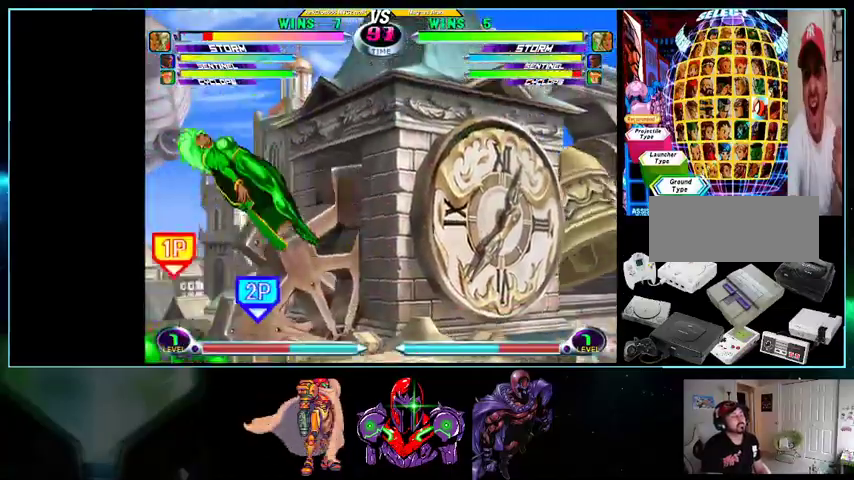
{"buttons": ["DPAD_DOWN"], "events": [[33, "DPAD_DOWN", "down"], [100, "DPAD_DOWN", "up"], [133, "DPAD_UP", "down"], [233, "A", "down"], [300, "A", "up"], [300, "DPAD_UP", "up"], [333, "DPAD_DOWN", "down"], [433, "X", "down"], [433, "Y", "down"], [500, "X", "up"], [500, "Y", "up"]]}
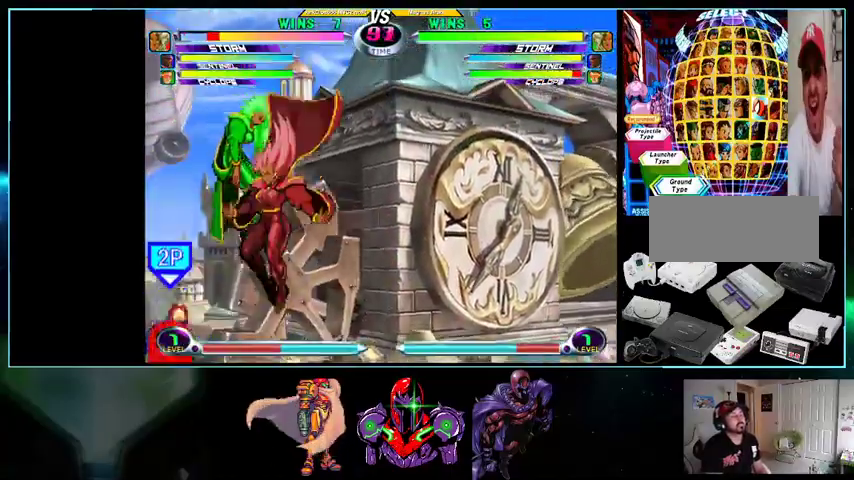
{"buttons": ["DPAD_DOWN", "DPAD_RIGHT"], "events": [[100, "X", "down"], [200, "X", "up"], [267, "DPAD_DOWN", "up"], [333, "DPAD_DOWN", "down"], [400, "A", "down"], [433, "A", "up"], [433, "DPAD_RIGHT", "down"]]}
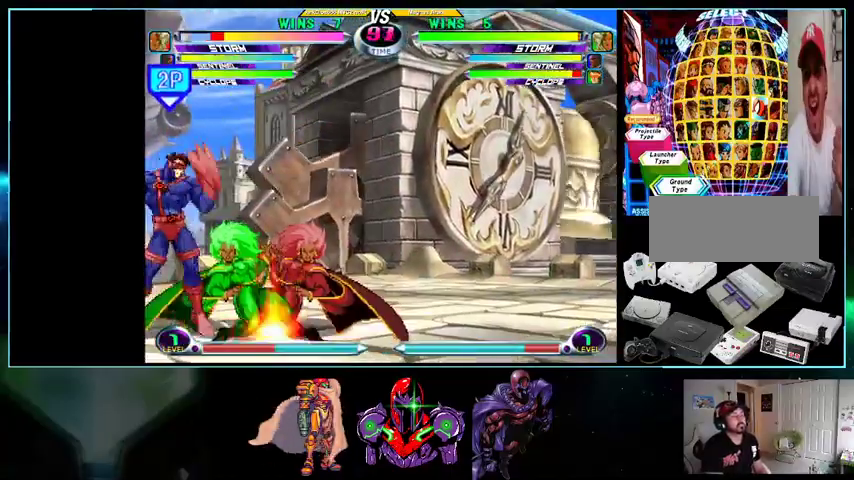
{"buttons": ["DPAD_DOWN", "DPAD_RIGHT"], "events": [[33, "X", "down"], [100, "X", "up"], [267, "B", "down"], [267, "R1", "down"], [300, "R1", "up"], [367, "B", "up"]]}
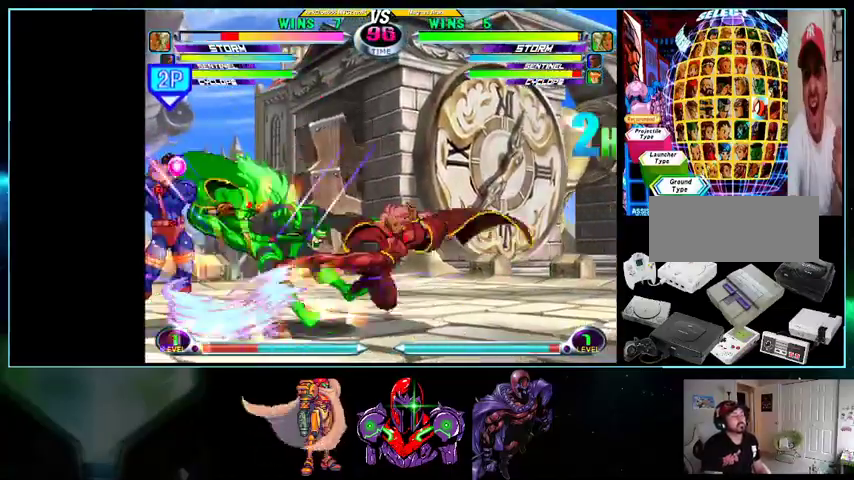
{"buttons": ["DPAD_DOWN", "DPAD_LEFT"], "events": [[267, "DPAD_RIGHT", "up"], [300, "DPAD_DOWN", "up"], [300, "DPAD_LEFT", "down"], [333, "DPAD_UP", "down"], [500, "DPAD_DOWN", "down"], [500, "DPAD_UP", "up"]]}
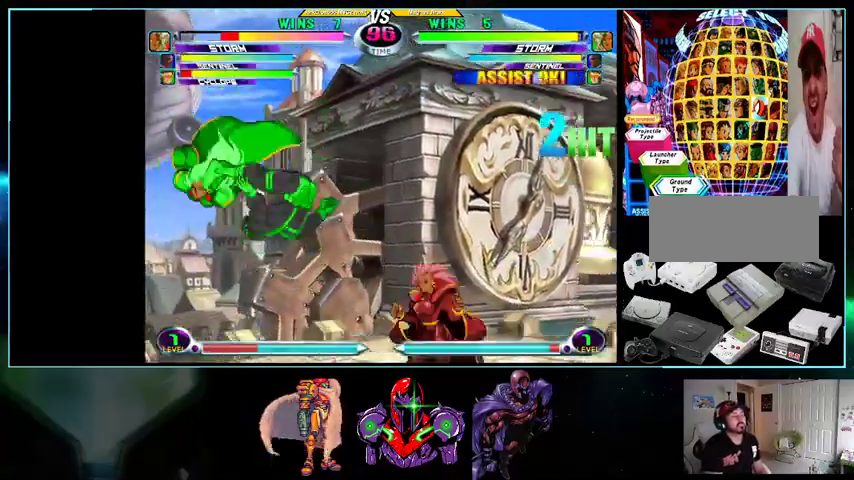
{"buttons": ["DPAD_LEFT"], "events": [[33, "X", "down"], [33, "Y", "down"], [100, "B", "down"], [100, "X", "up"], [100, "Y", "up"], [133, "A", "down"], [133, "B", "up"], [167, "A", "up"], [167, "DPAD_DOWN", "up"]]}
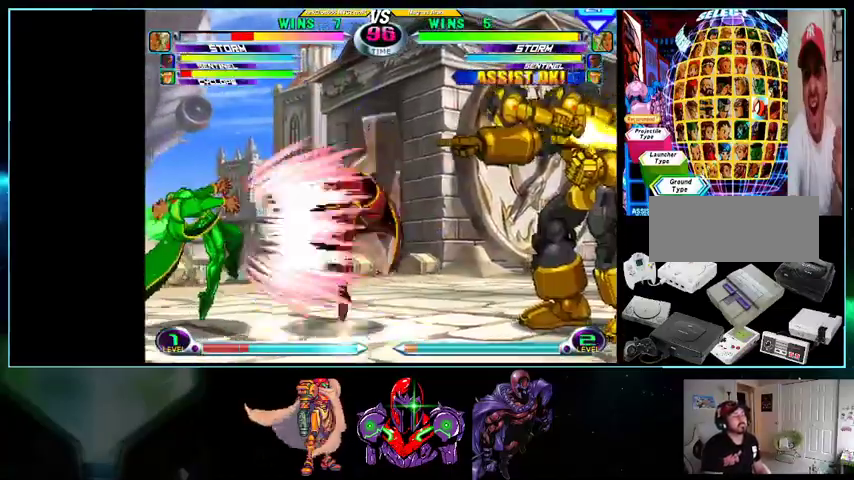
{"buttons": ["DPAD_DOWN", "DPAD_LEFT"], "events": [[233, "DPAD_UP", "down"], [300, "DPAD_UP", "up"], [333, "DPAD_DOWN", "down"], [367, "X", "down"], [367, "Y", "down"], [400, "B", "down"], [400, "X", "up"], [400, "Y", "up"], [467, "B", "up"]]}
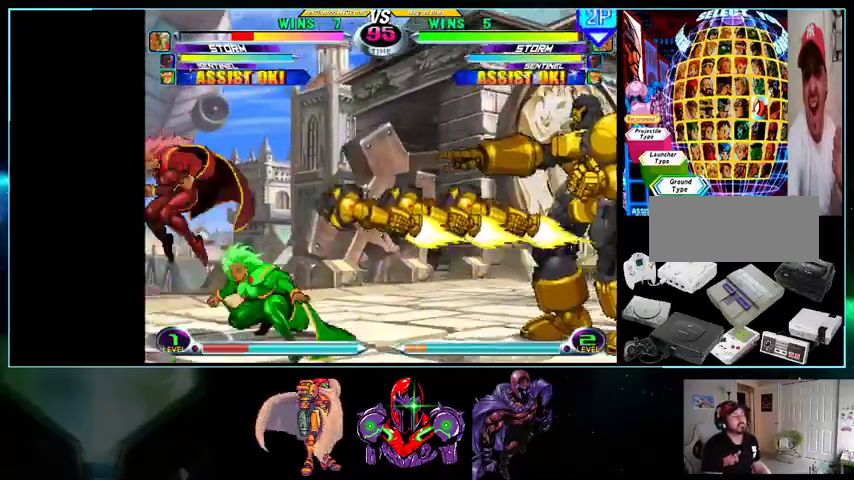
{"buttons": ["DPAD_UP", "DPAD_RIGHT"], "events": [[200, "A", "down"], [200, "DPAD_LEFT", "up"], [233, "A", "up"], [267, "DPAD_DOWN", "up"], [267, "DPAD_RIGHT", "down"], [300, "DPAD_UP", "down"]]}
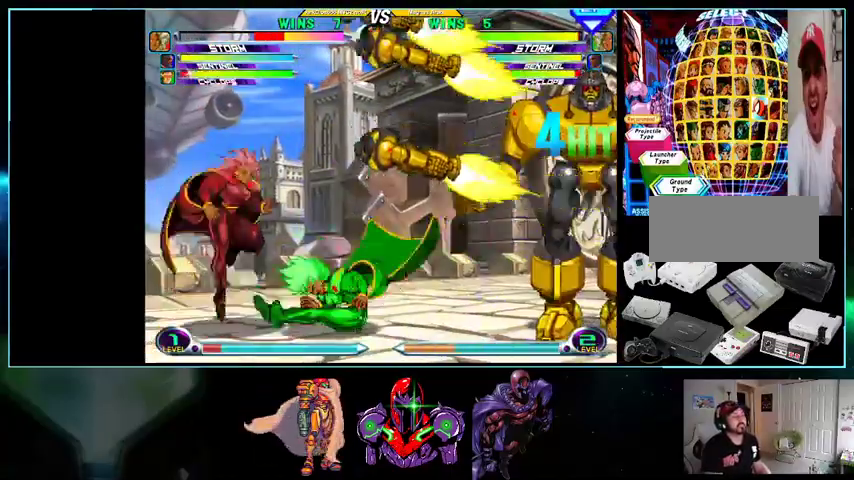
{"buttons": ["DPAD_DOWN", "DPAD_RIGHT"], "events": [[100, "DPAD_DOWN", "down"], [100, "DPAD_UP", "up"], [200, "A", "down"], [200, "B", "down"], [233, "B", "up"], [267, "A", "up"], [433, "A", "down"], [500, "A", "up"]]}